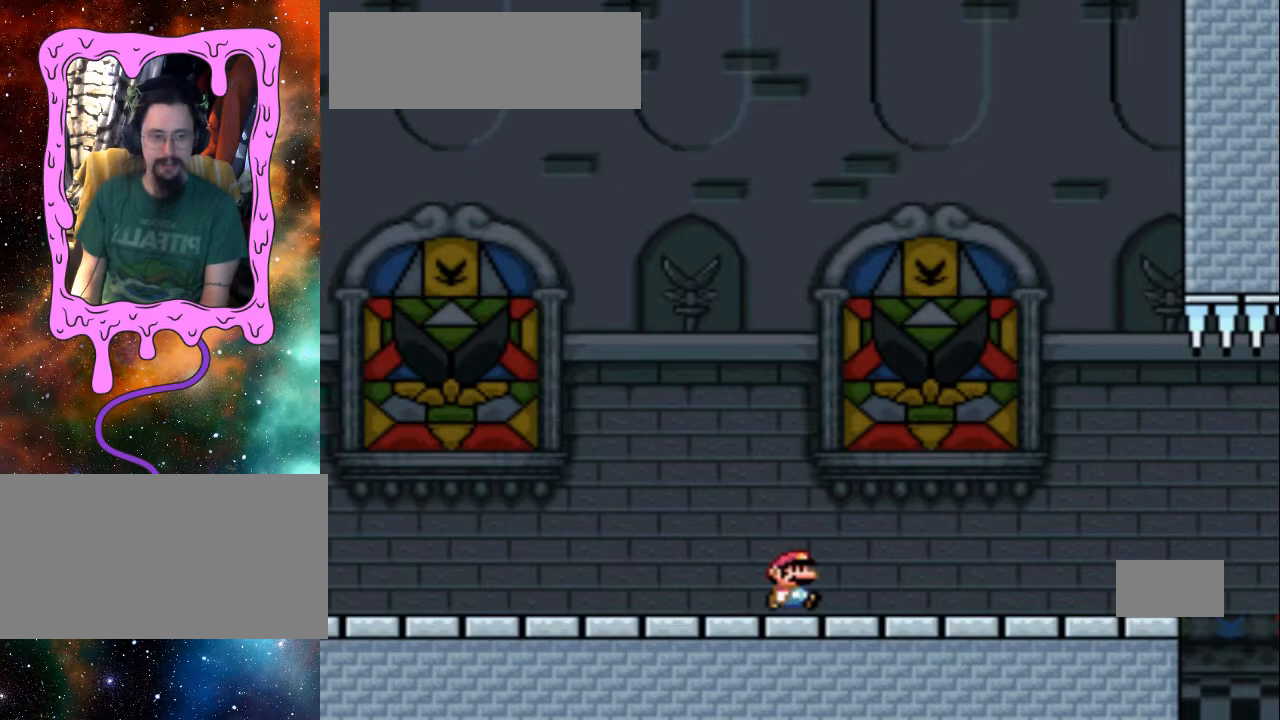
Gameplay with a controller (Nintendo layout); each line is a JSON object with the inputs held at the frame after it. "events" lists button and stick changes between this image and that frame as [ms after this image, input, new state], when the widget could be followed in between. Not read: L3 R3 Y.
{"buttons": ["DPAD_RIGHT"], "events": []}
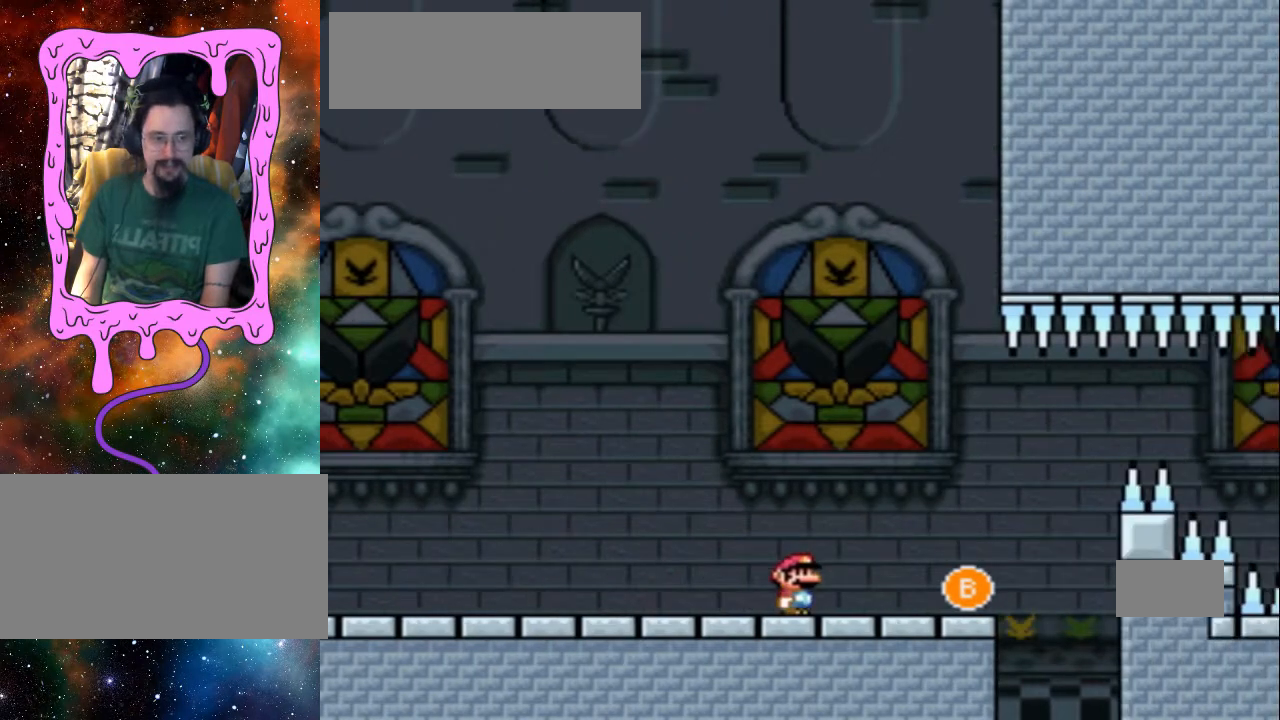
{"buttons": [], "events": [[367, "B", "down"], [433, "B", "up"], [433, "DPAD_RIGHT", "up"]]}
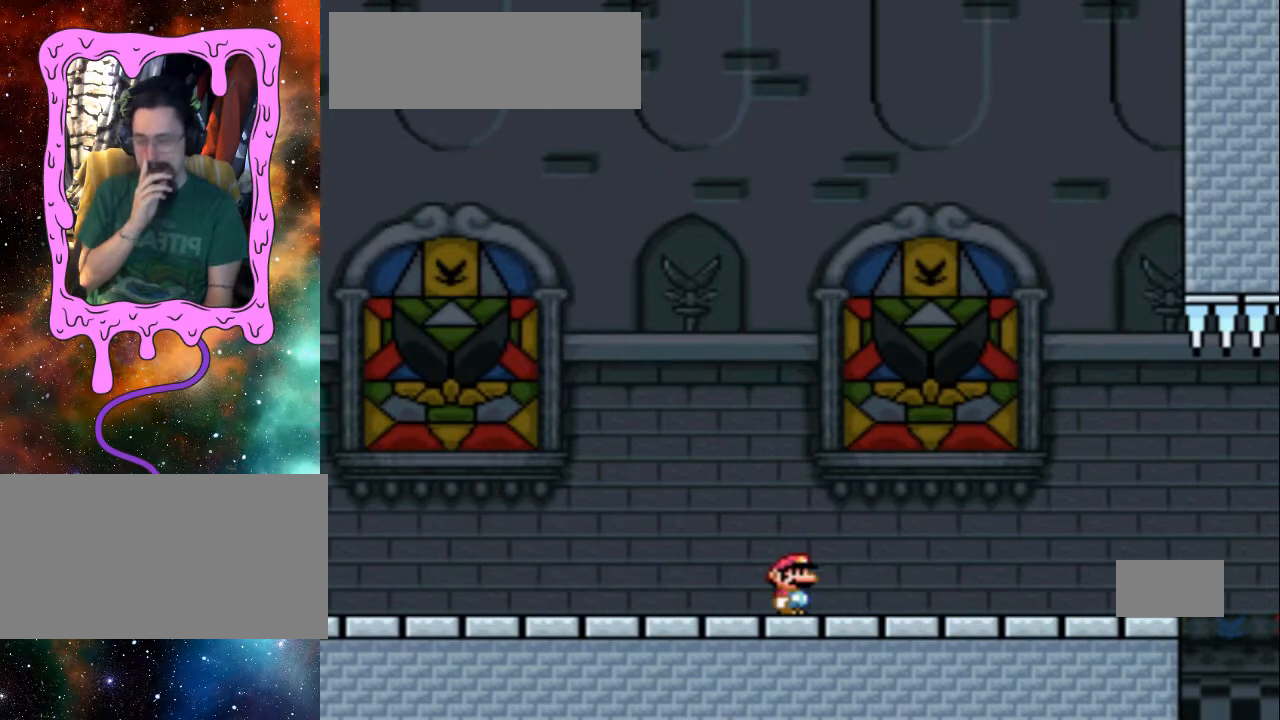
{"buttons": [], "events": []}
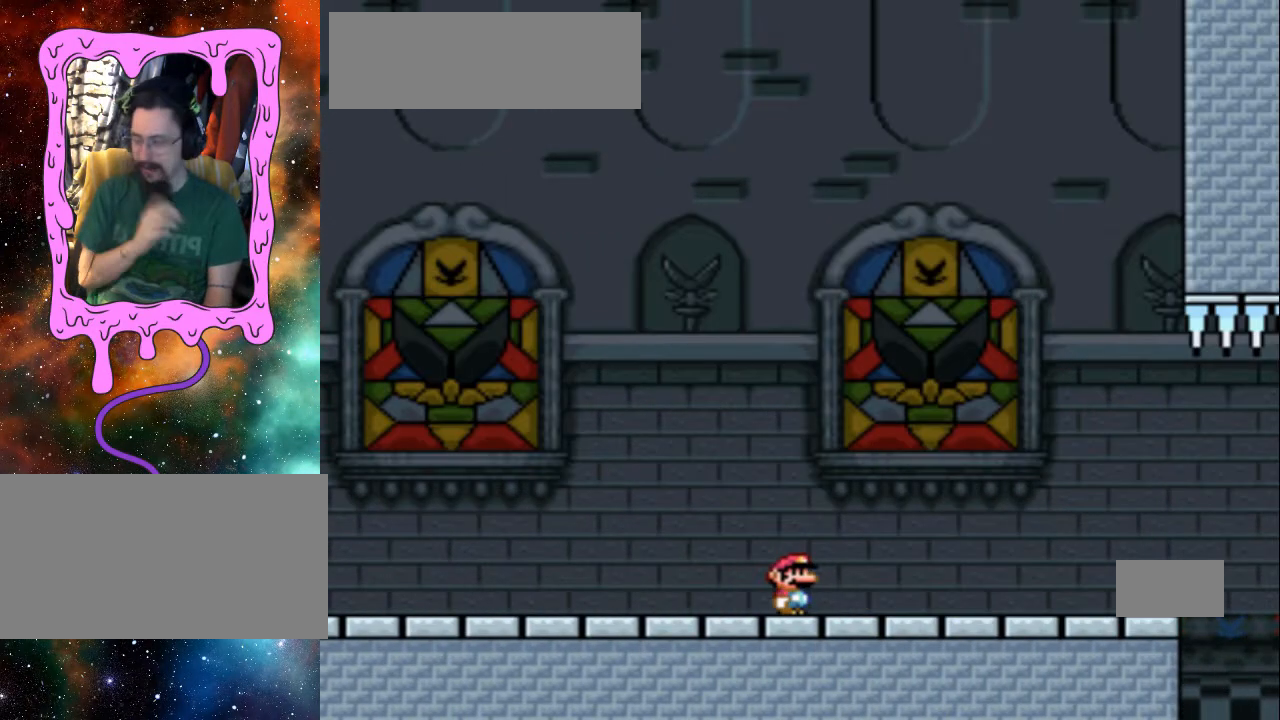
{"buttons": [], "events": []}
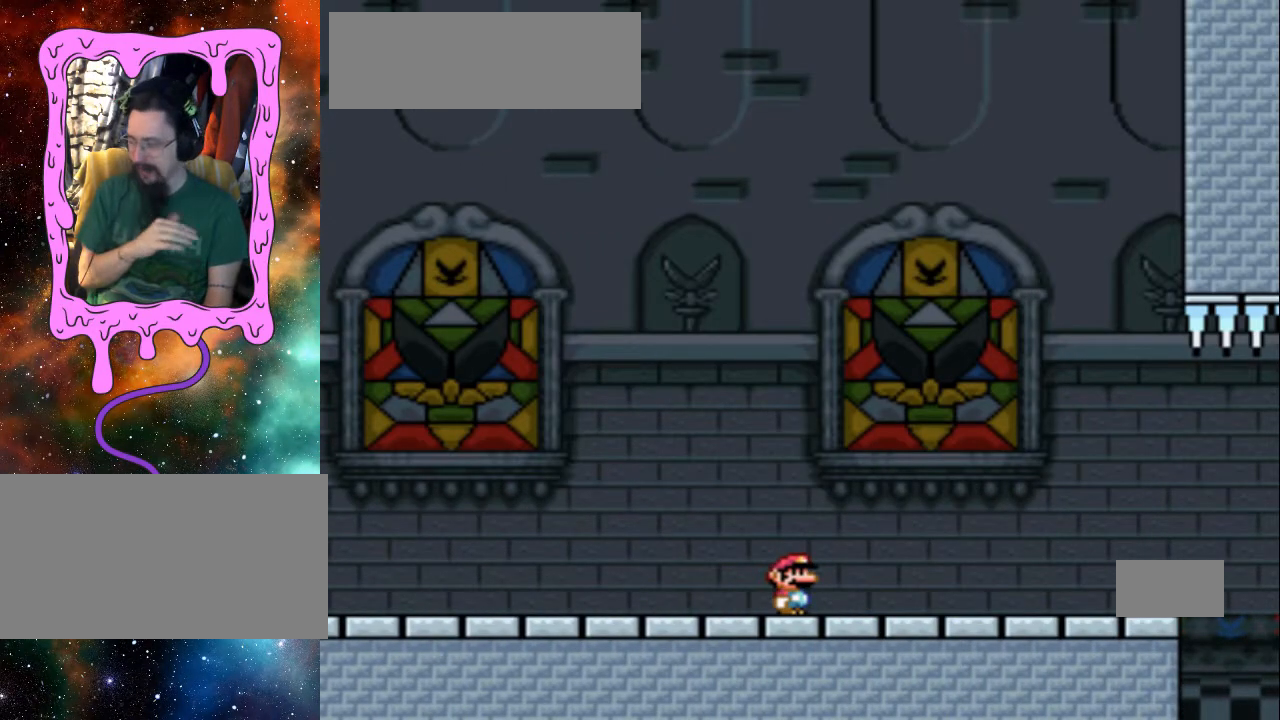
{"buttons": [], "events": []}
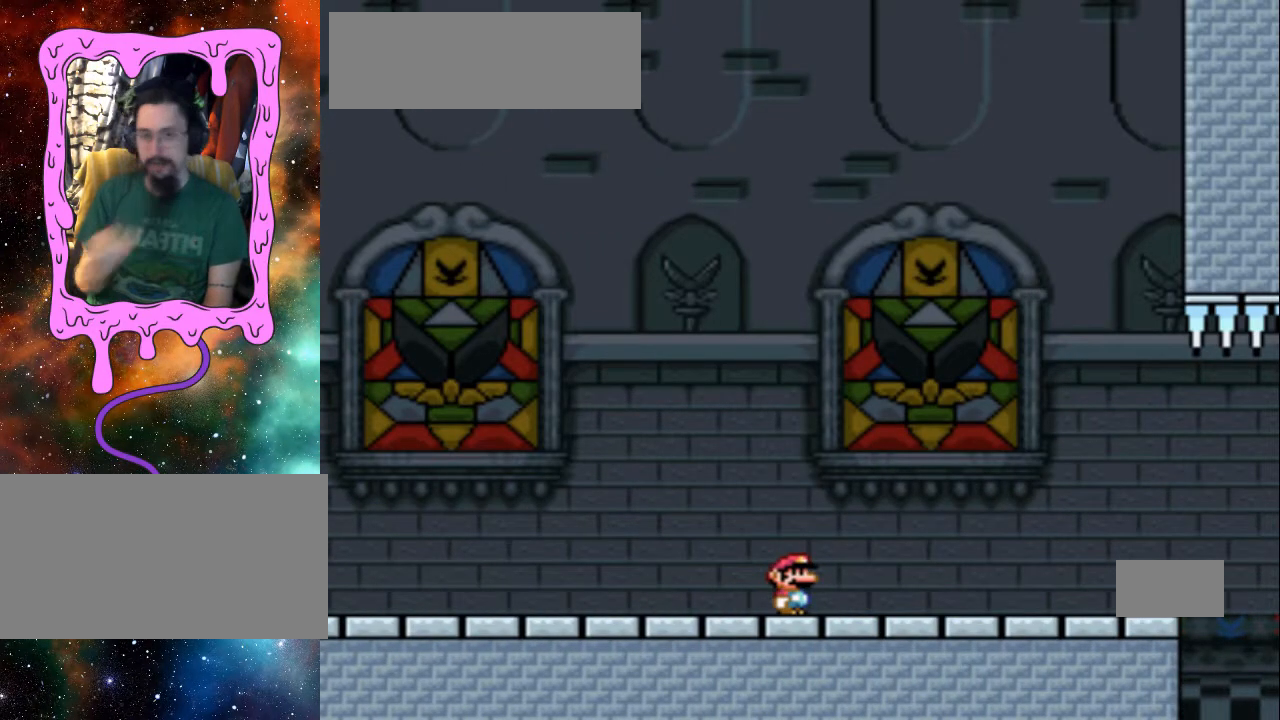
{"buttons": [], "events": []}
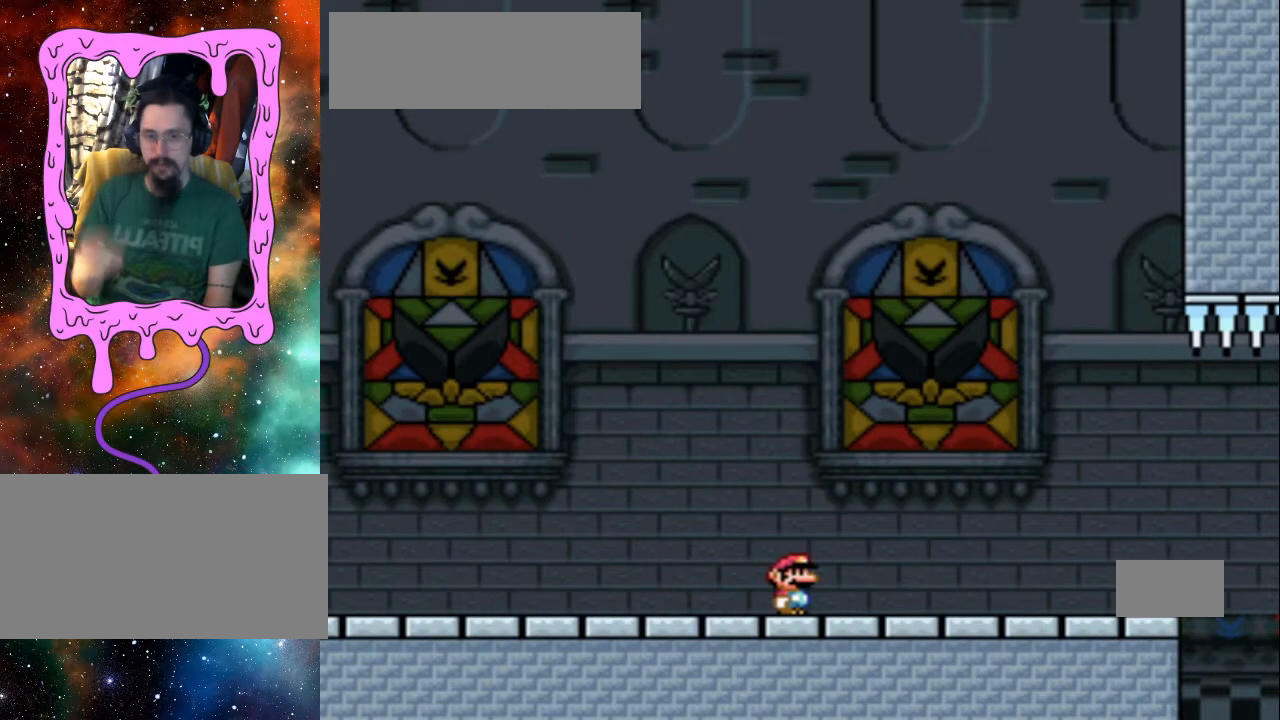
{"buttons": [], "events": []}
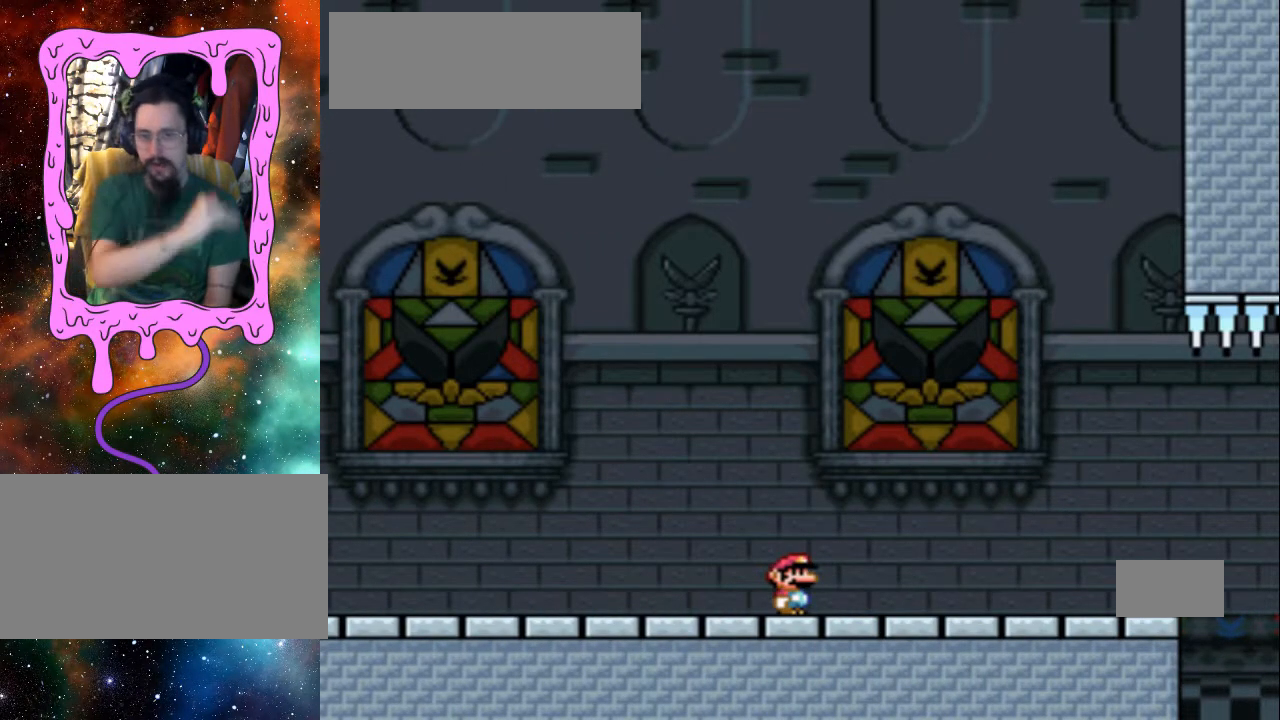
{"buttons": [], "events": []}
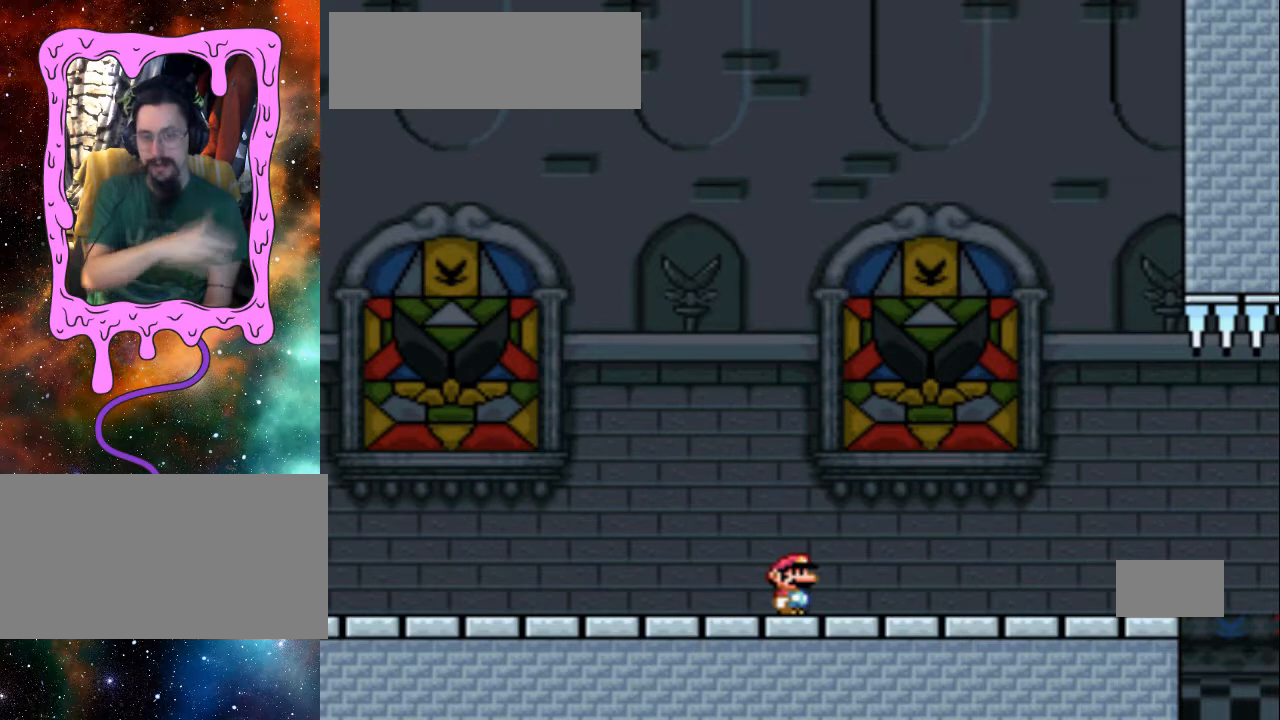
{"buttons": [], "events": []}
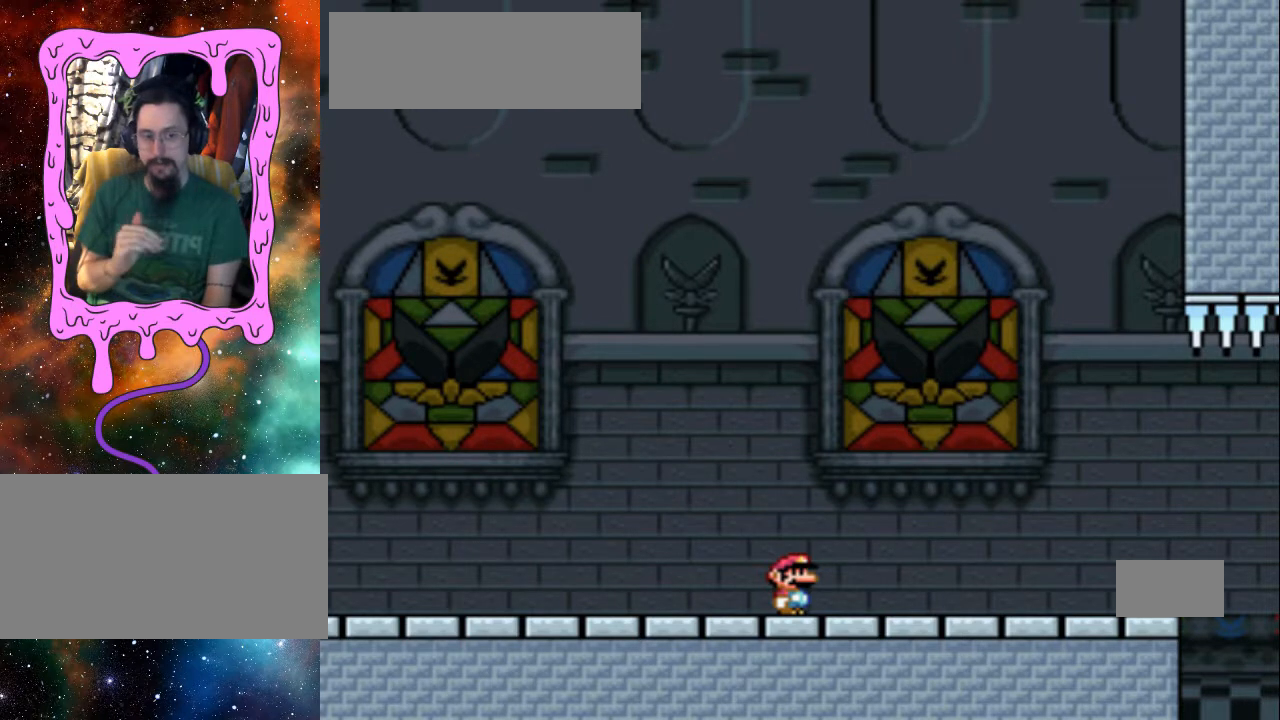
{"buttons": [], "events": []}
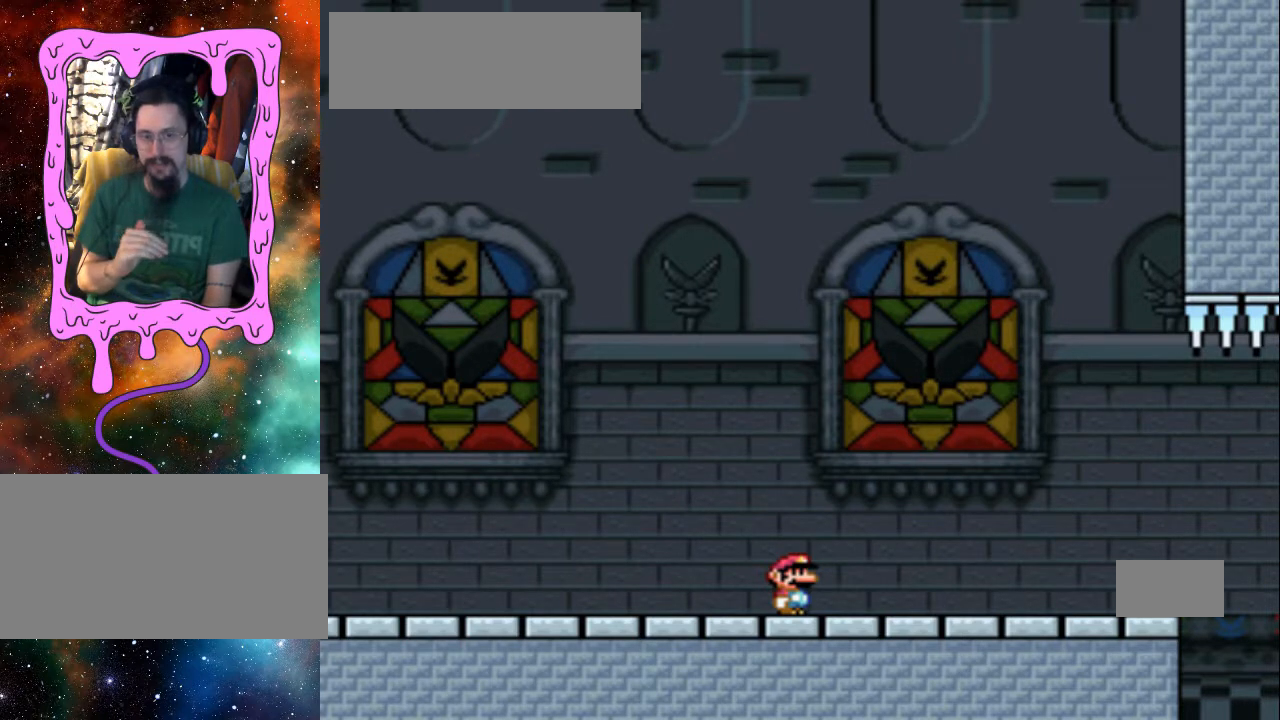
{"buttons": [], "events": []}
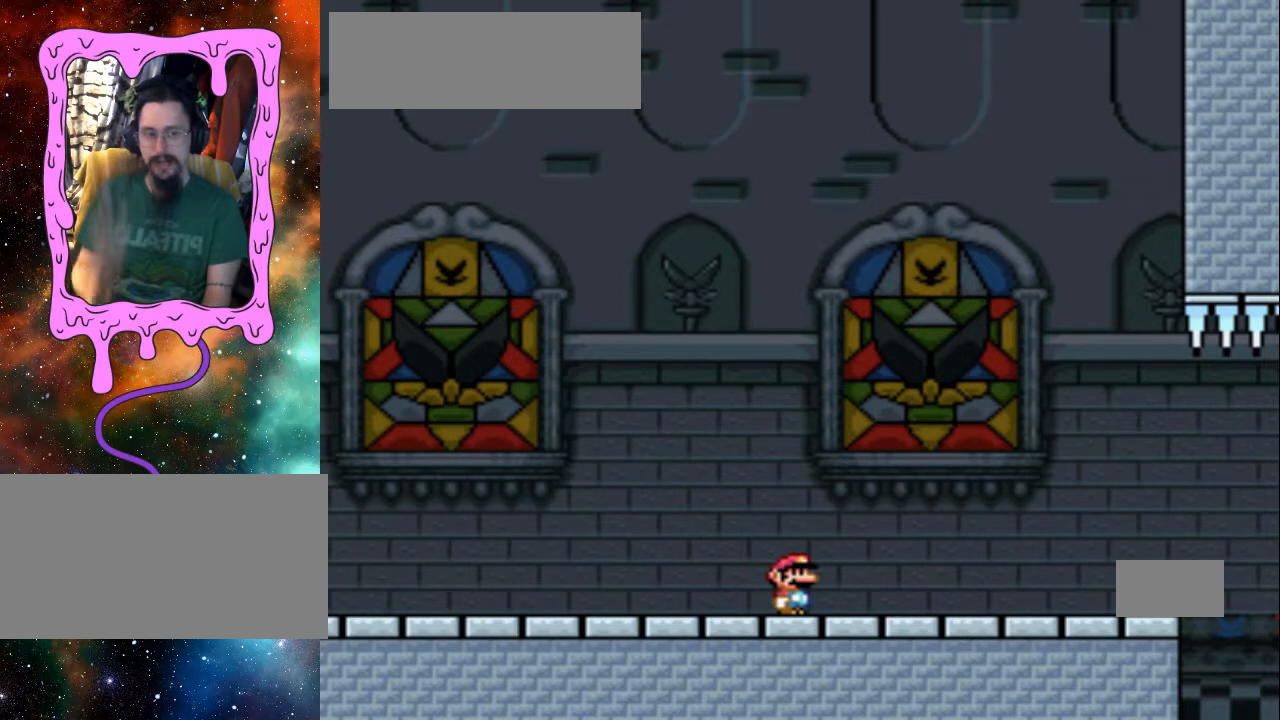
{"buttons": [], "events": []}
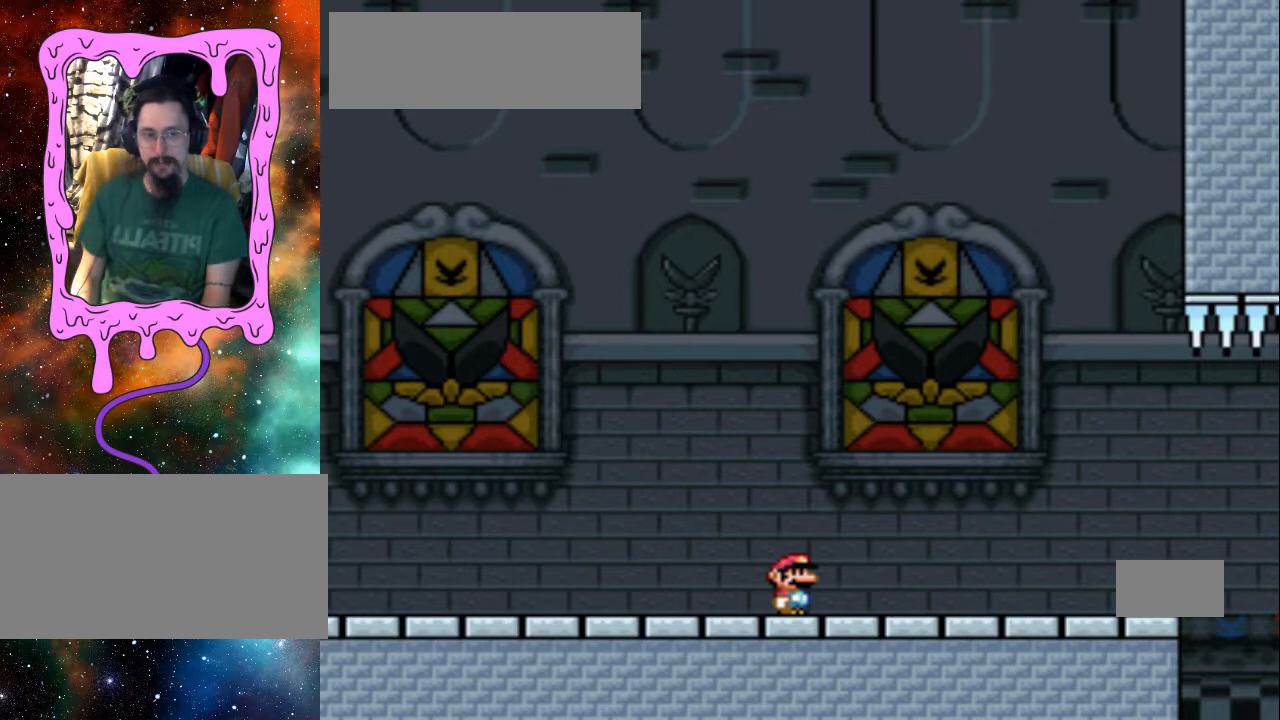
{"buttons": ["B", "DPAD_LEFT"], "events": [[167, "DPAD_LEFT", "down"], [500, "B", "down"]]}
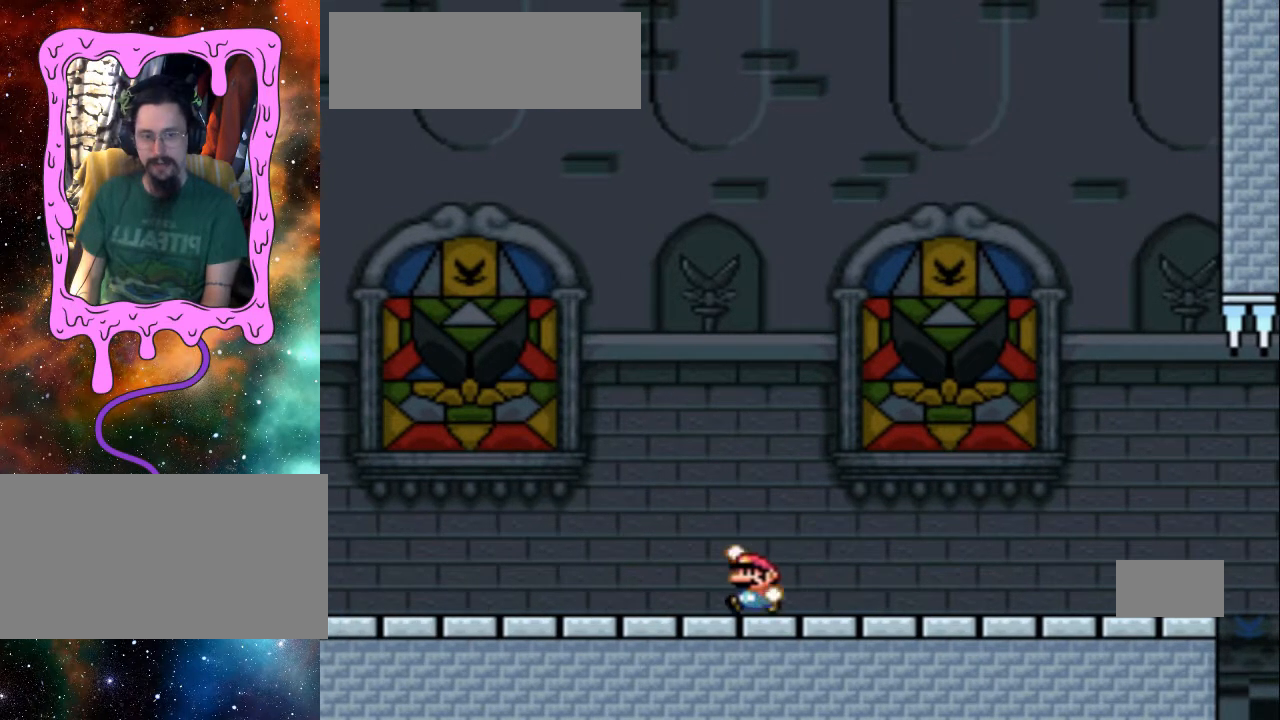
{"buttons": ["DPAD_RIGHT"], "events": [[367, "DPAD_LEFT", "up"], [400, "B", "up"], [467, "DPAD_RIGHT", "down"]]}
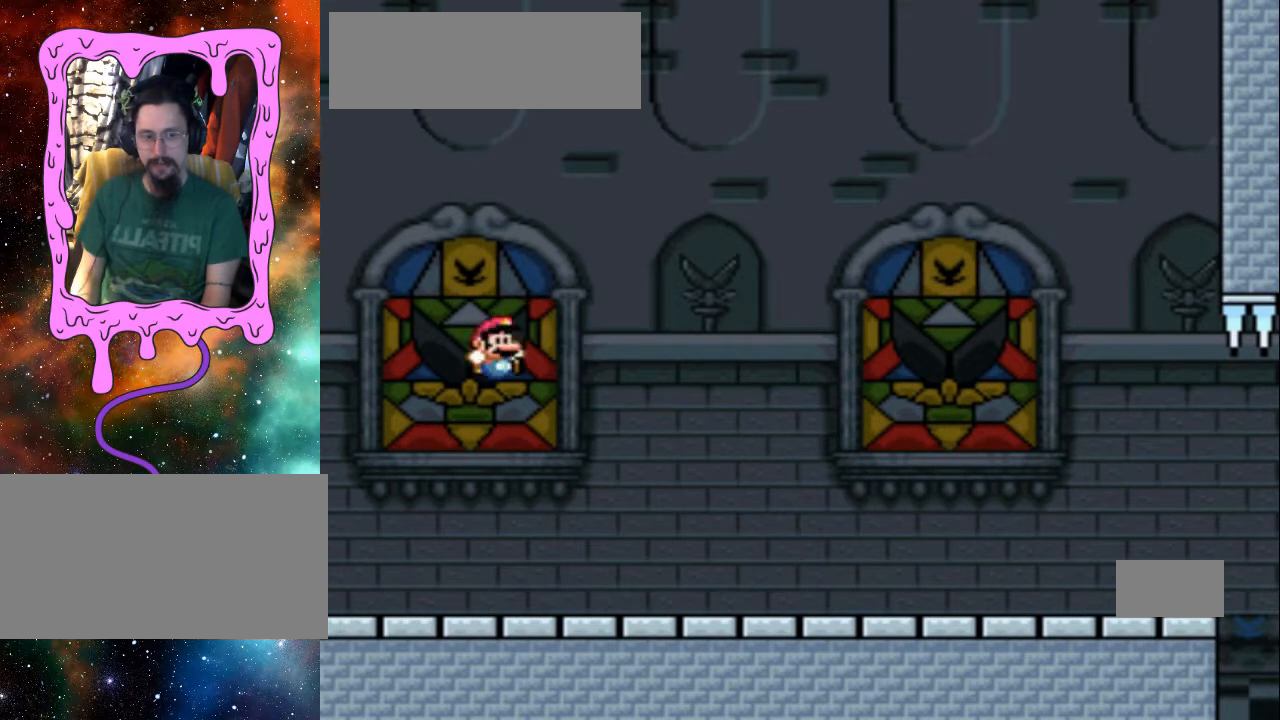
{"buttons": ["DPAD_RIGHT"], "events": []}
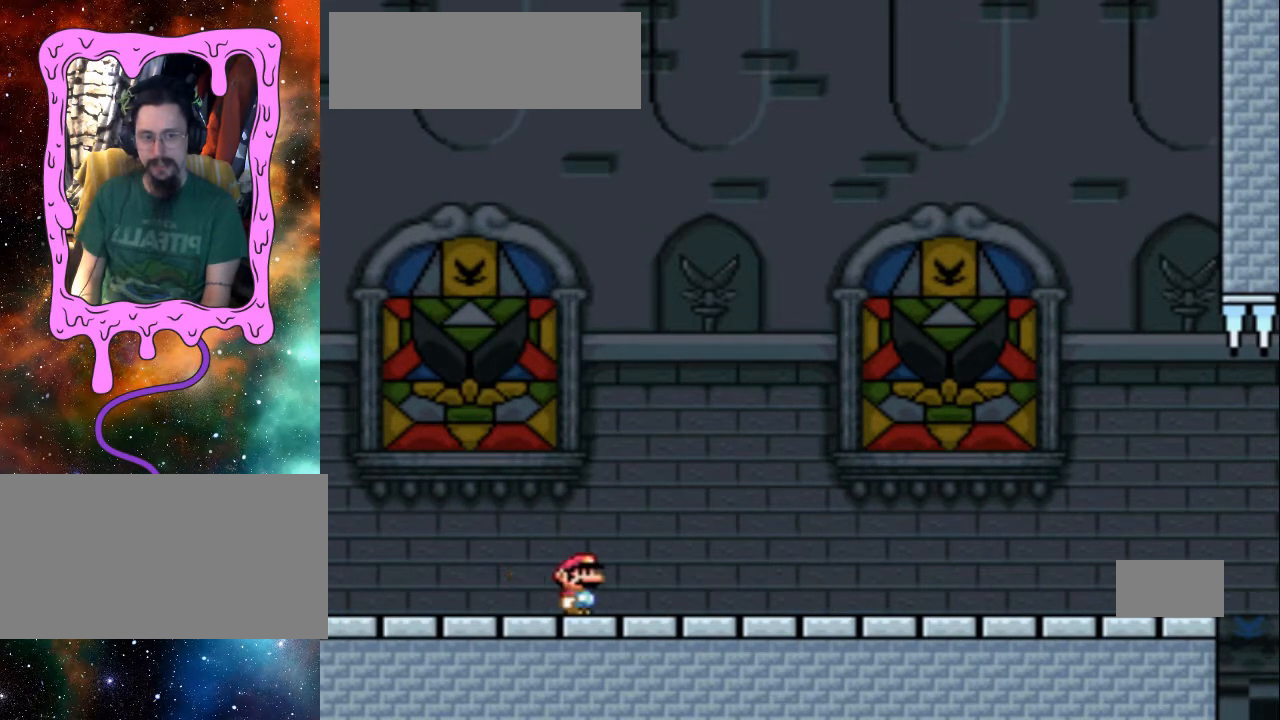
{"buttons": ["DPAD_RIGHT"], "events": []}
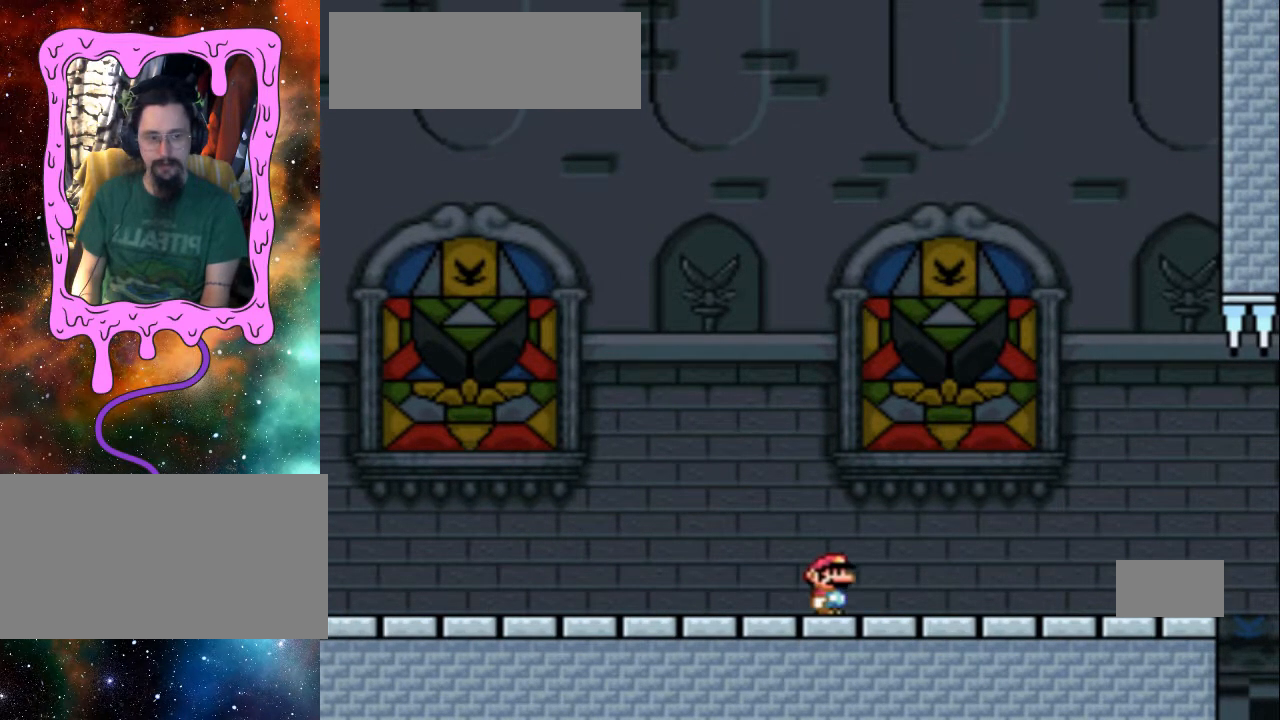
{"buttons": ["DPAD_RIGHT"], "events": []}
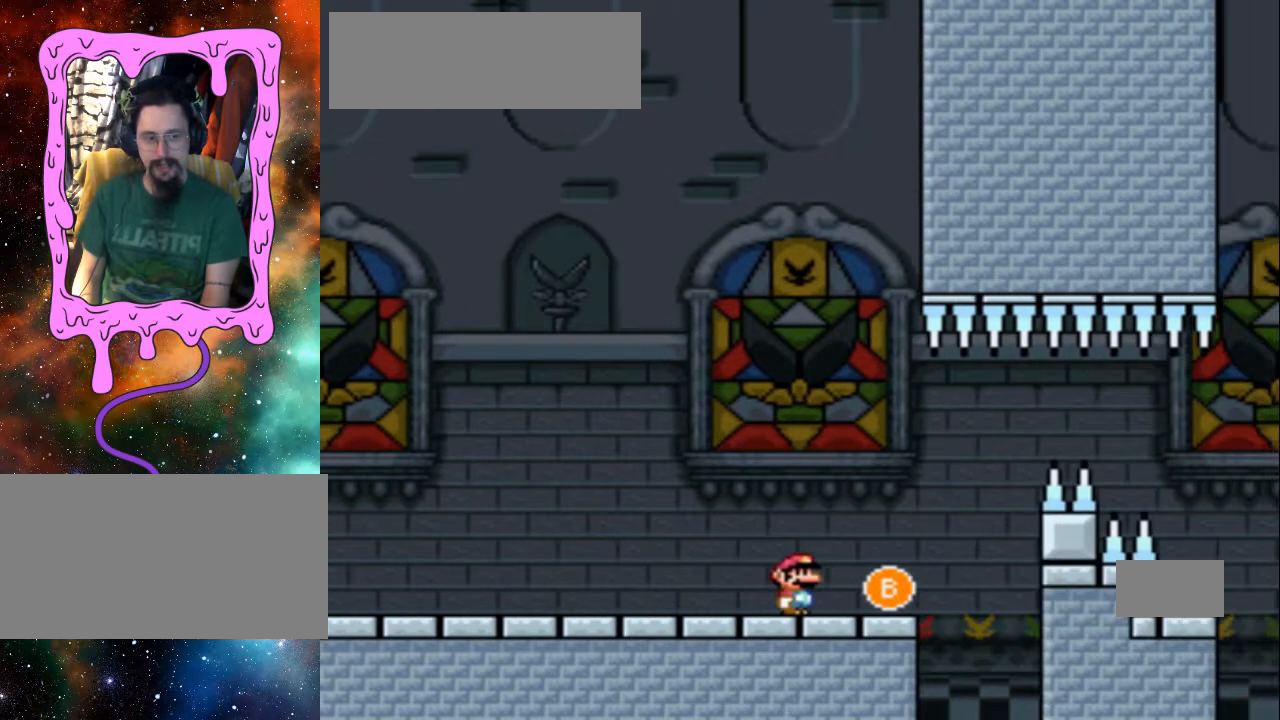
{"buttons": ["B", "DPAD_RIGHT"], "events": [[200, "B", "down"], [367, "B", "up"], [467, "B", "down"]]}
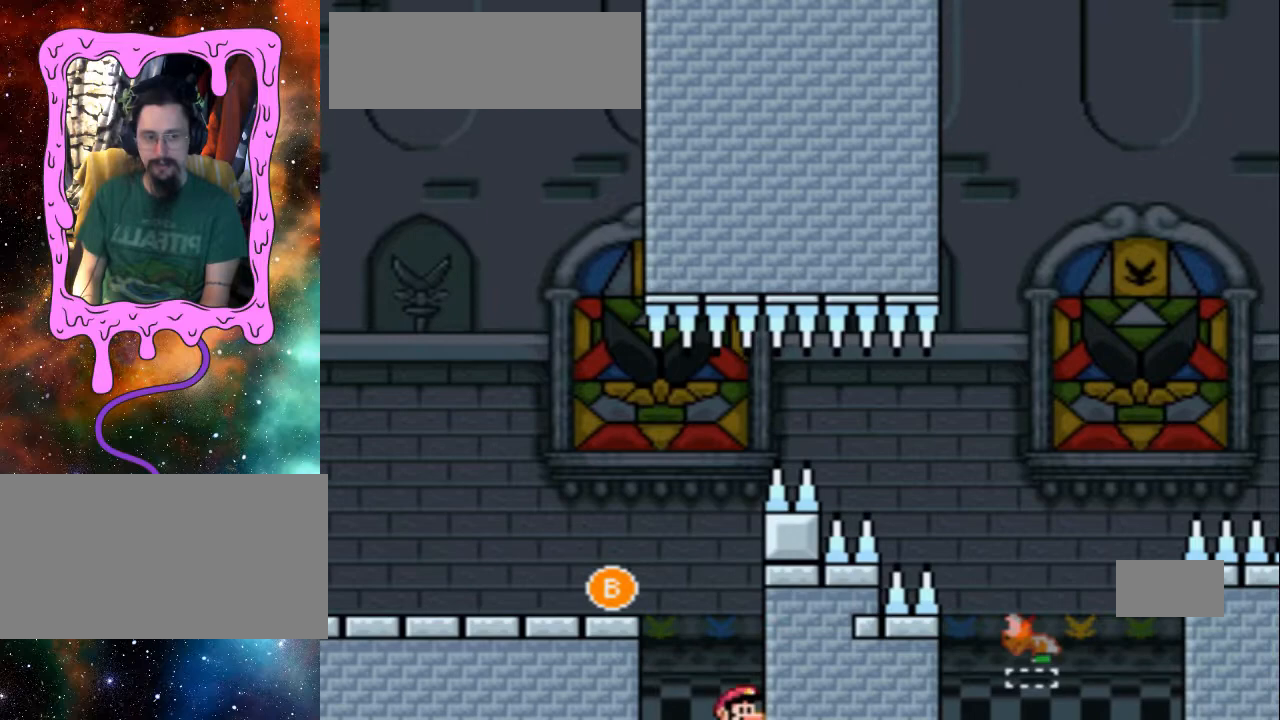
{"buttons": [], "events": [[267, "B", "up"], [267, "DPAD_RIGHT", "up"]]}
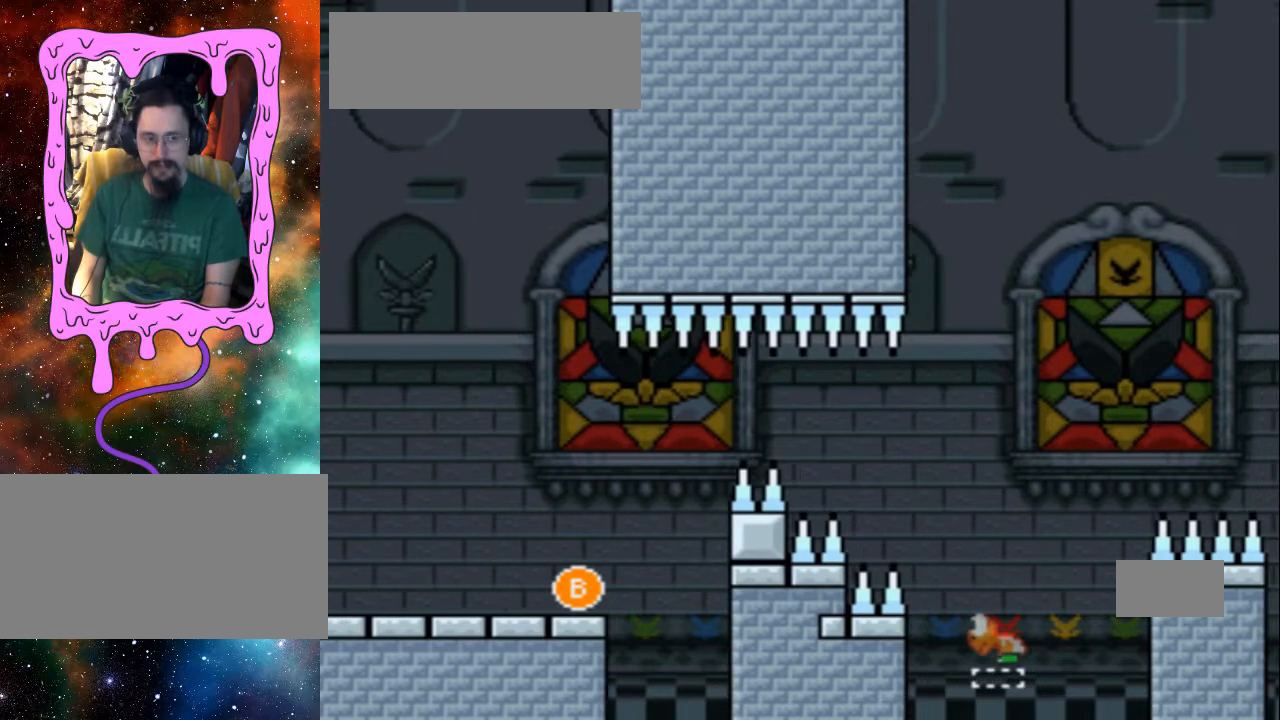
{"buttons": [], "events": []}
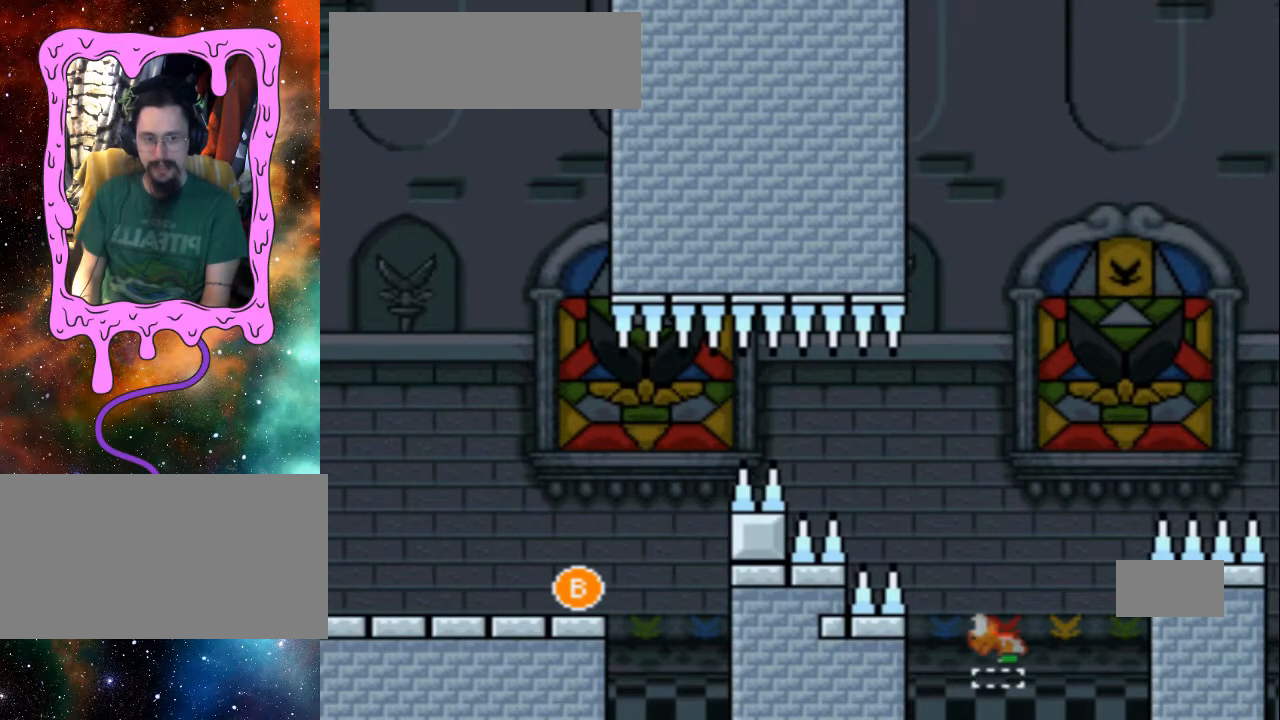
{"buttons": [], "events": []}
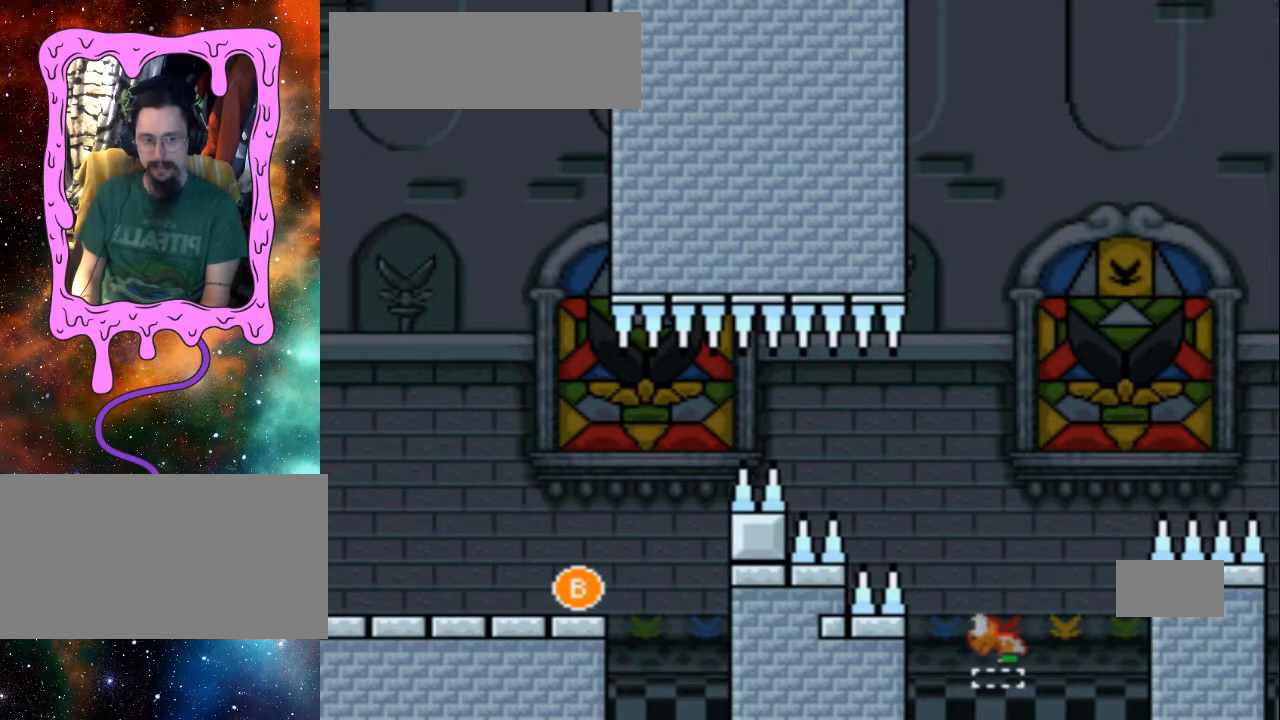
{"buttons": [], "events": []}